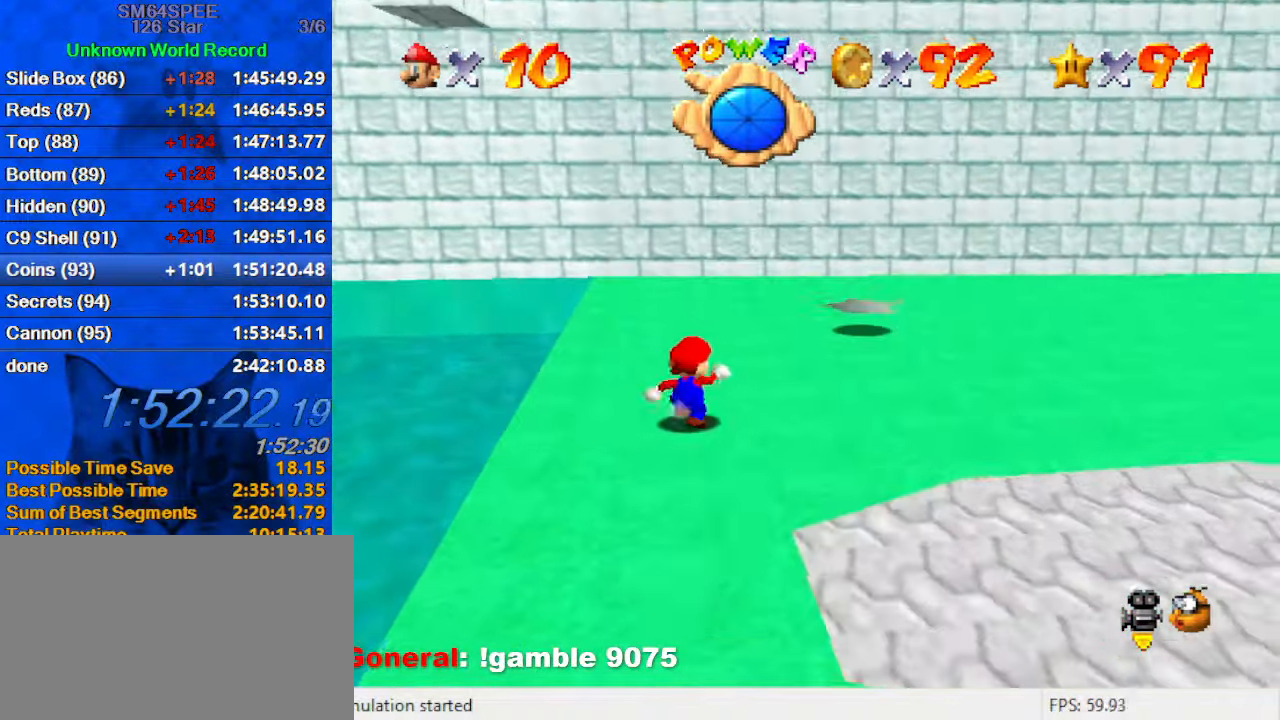
Gameplay with keyboard; each line is a JSON object with the keys held at the frame after it. "events" lists presses ("down") and releases ("up") of "a", "c", "ctrl", "d", "down", "left", "return", "right", "s", "shift", "up", "w", "x" and "y" between this image and that frame as [ms after this image, input, new state], when the widget could be followed in between. No other keys are recorded. Mouse input is not recorded.
{"keys": ["shift", "up"], "events": [[400, "left", "down"], [433, "left", "up"], [433, "shift", "down"]]}
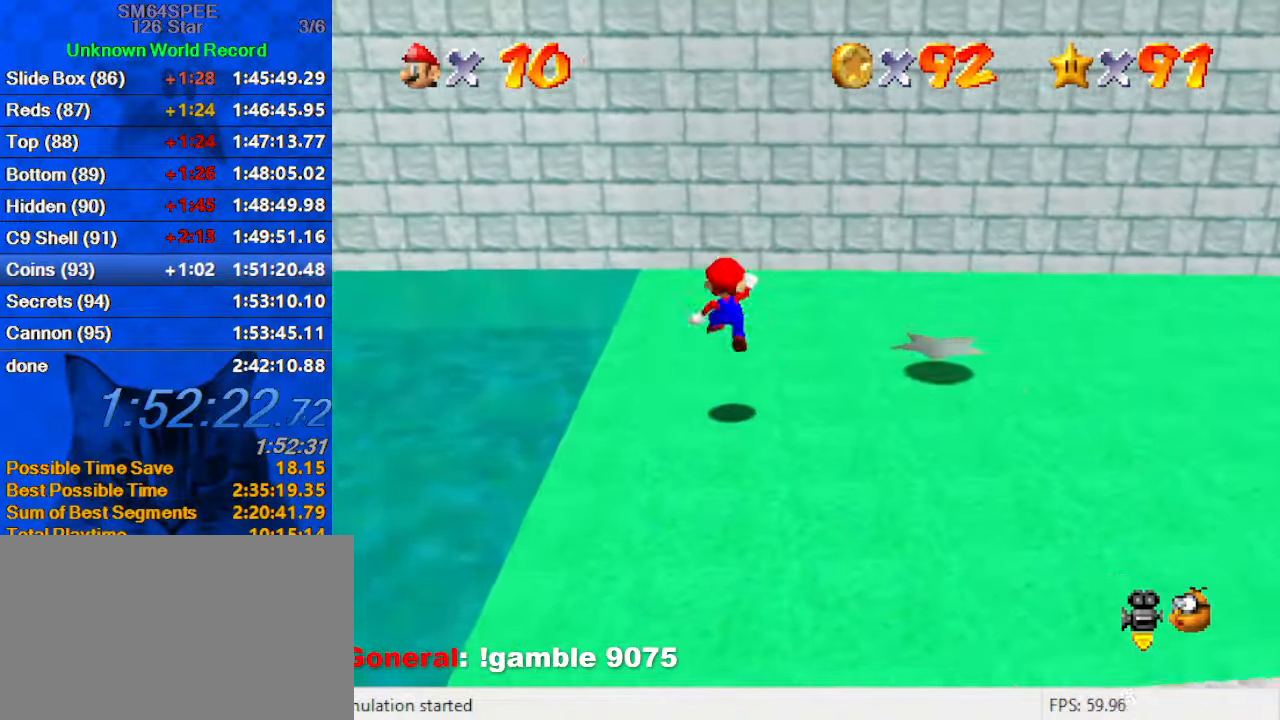
{"keys": ["d", "right", "up"], "events": [[133, "shift", "up"], [267, "d", "down"], [367, "d", "up"], [367, "right", "down"], [400, "d", "down"]]}
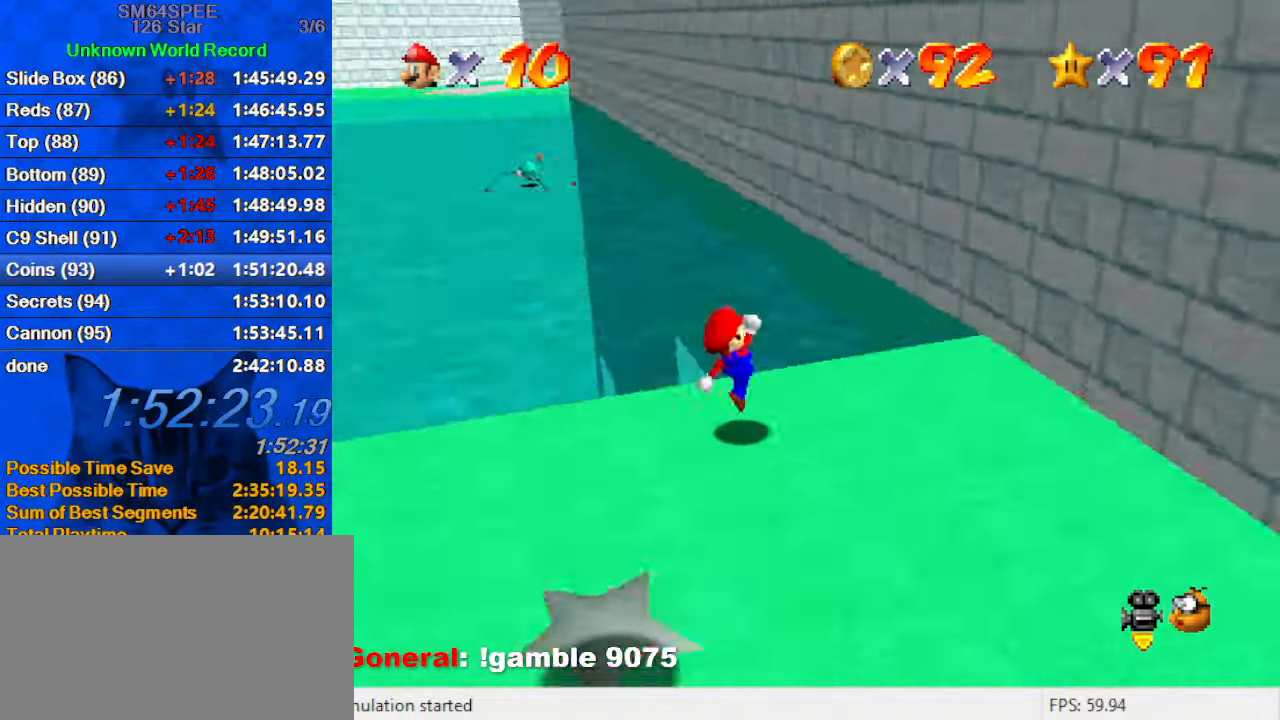
{"keys": ["a", "right", "shift"], "events": [[33, "d", "up"], [133, "shift", "down"], [133, "up", "up"], [267, "up", "down"], [367, "a", "down"], [467, "up", "up"]]}
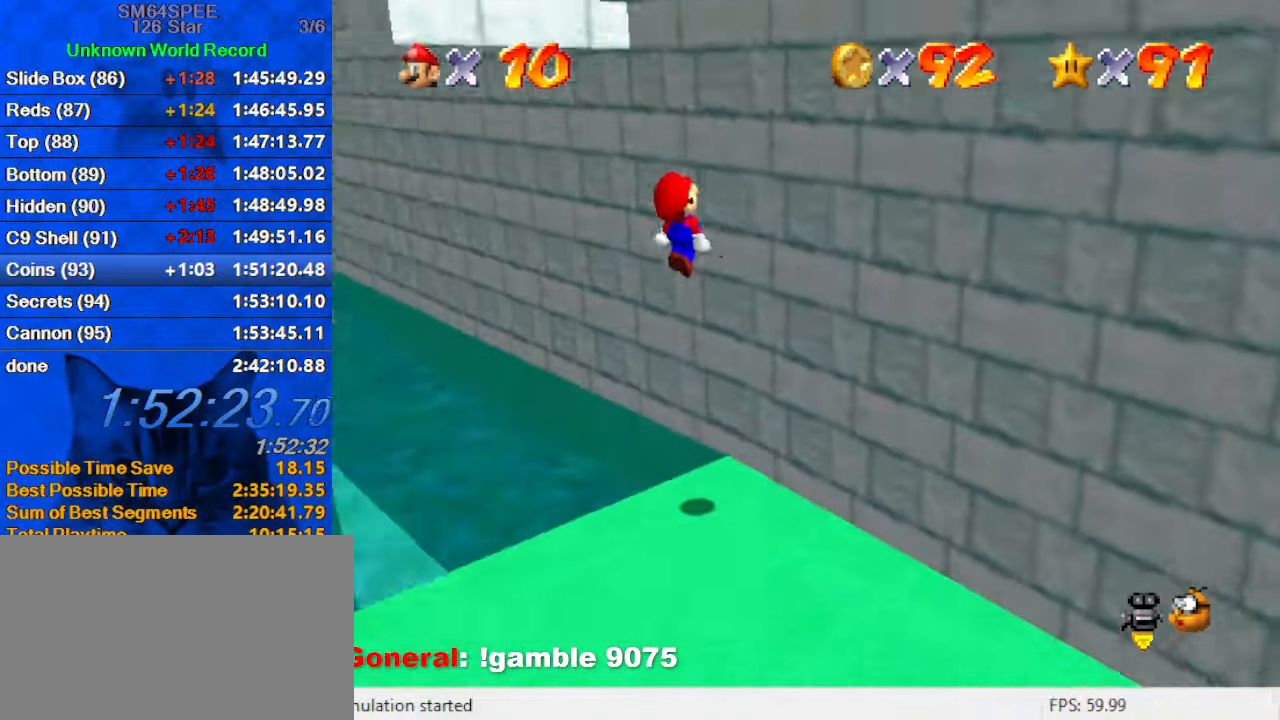
{"keys": ["a", "shift", "up"], "events": [[100, "a", "up"], [100, "shift", "up"], [100, "up", "down"], [233, "right", "up"], [300, "shift", "down"], [367, "a", "down"]]}
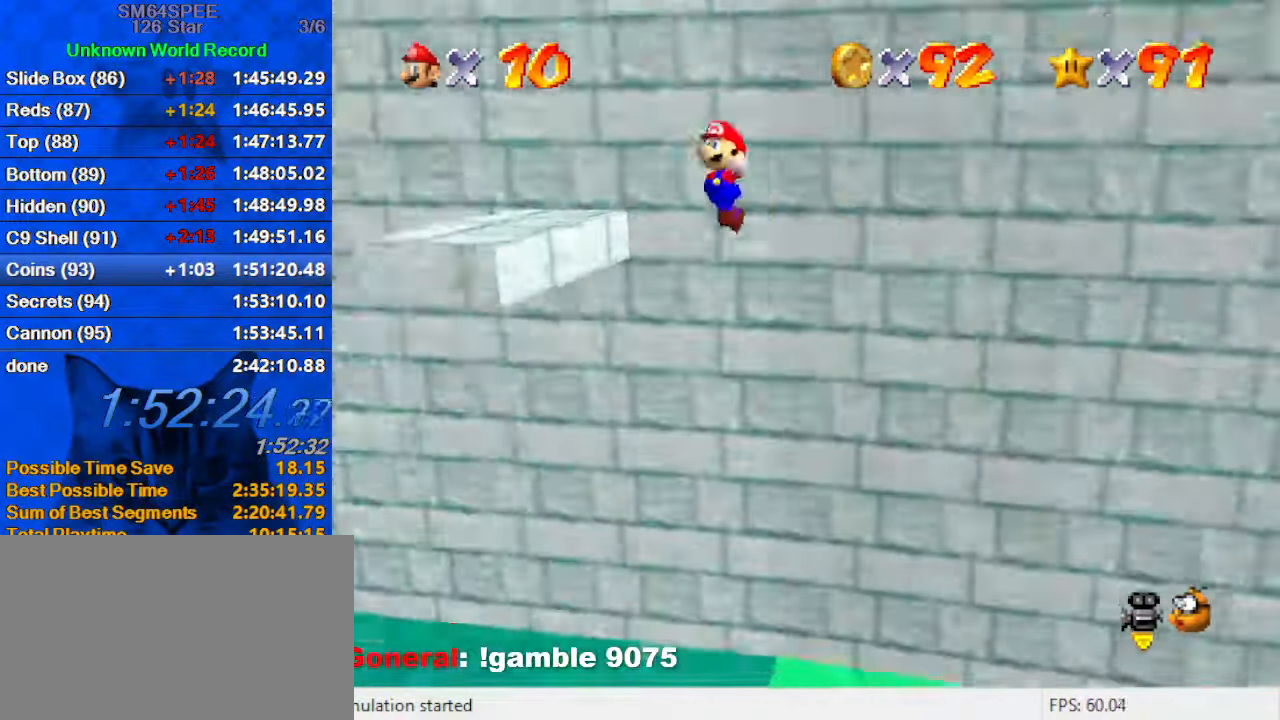
{"keys": ["left", "shift", "up"], "events": [[67, "a", "up"], [67, "left", "down"]]}
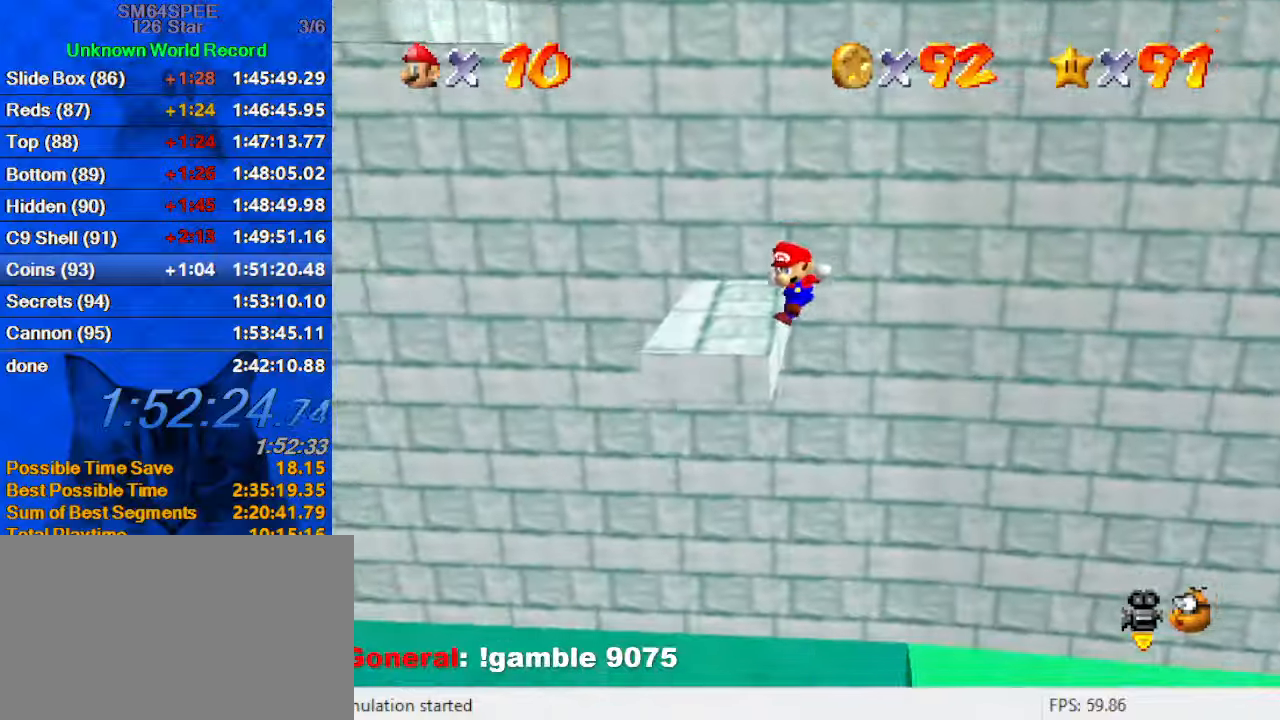
{"keys": ["left"], "events": [[33, "shift", "up"], [233, "shift", "down"], [466, "shift", "up"], [466, "up", "up"]]}
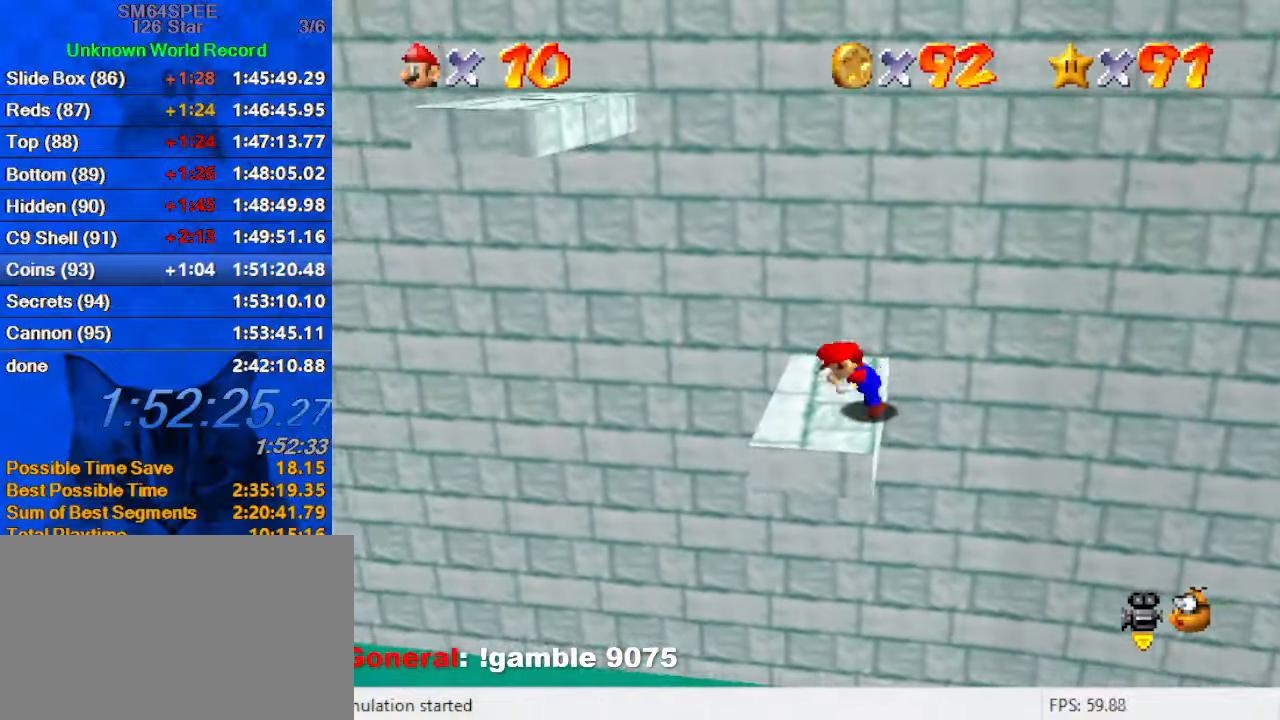
{"keys": ["left", "up"], "events": [[400, "up", "down"]]}
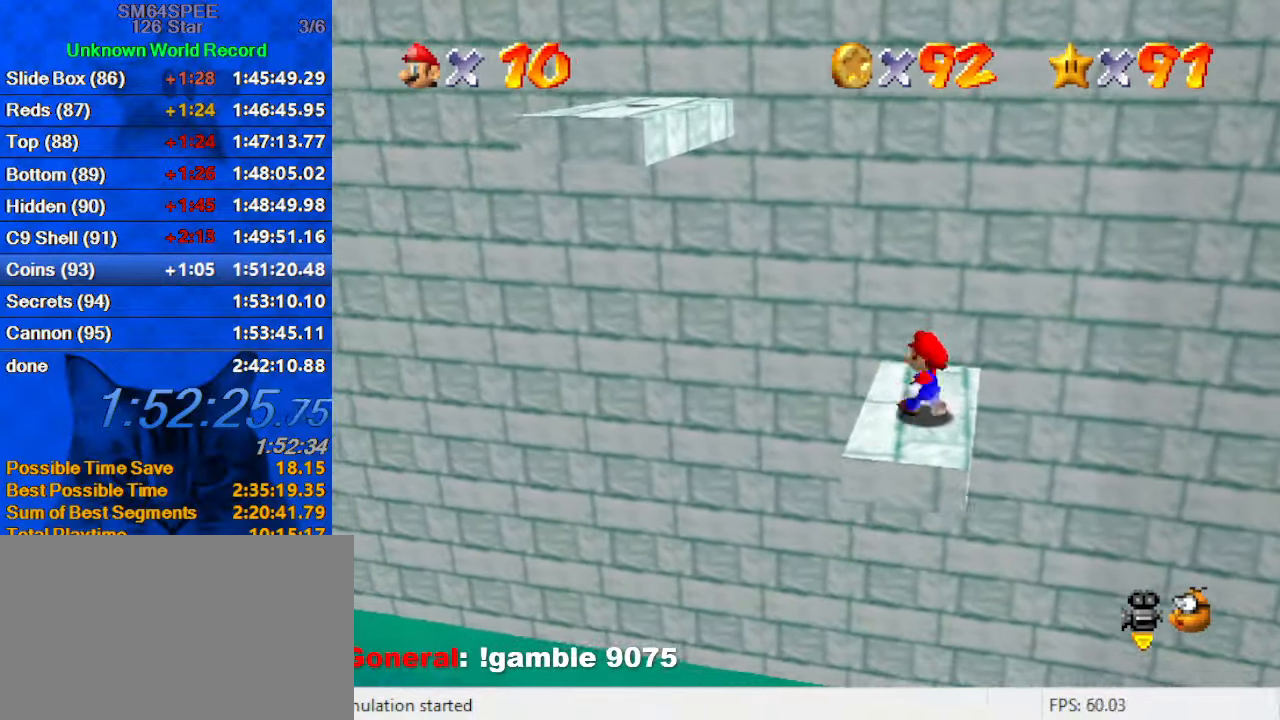
{"keys": ["left", "shift"], "events": [[33, "left", "up"], [166, "right", "down"], [266, "up", "up"], [300, "left", "down"], [400, "right", "up"], [400, "shift", "down"]]}
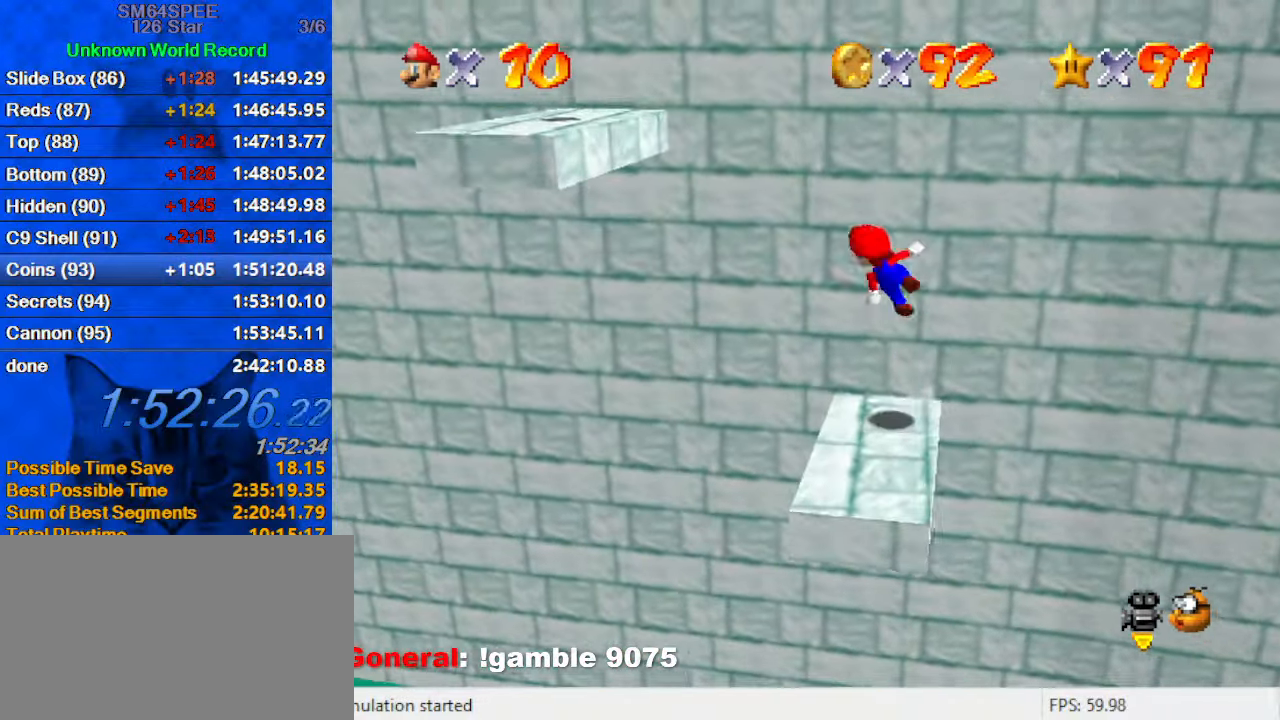
{"keys": ["left"], "events": [[366, "down", "down"], [433, "shift", "up"], [500, "down", "up"]]}
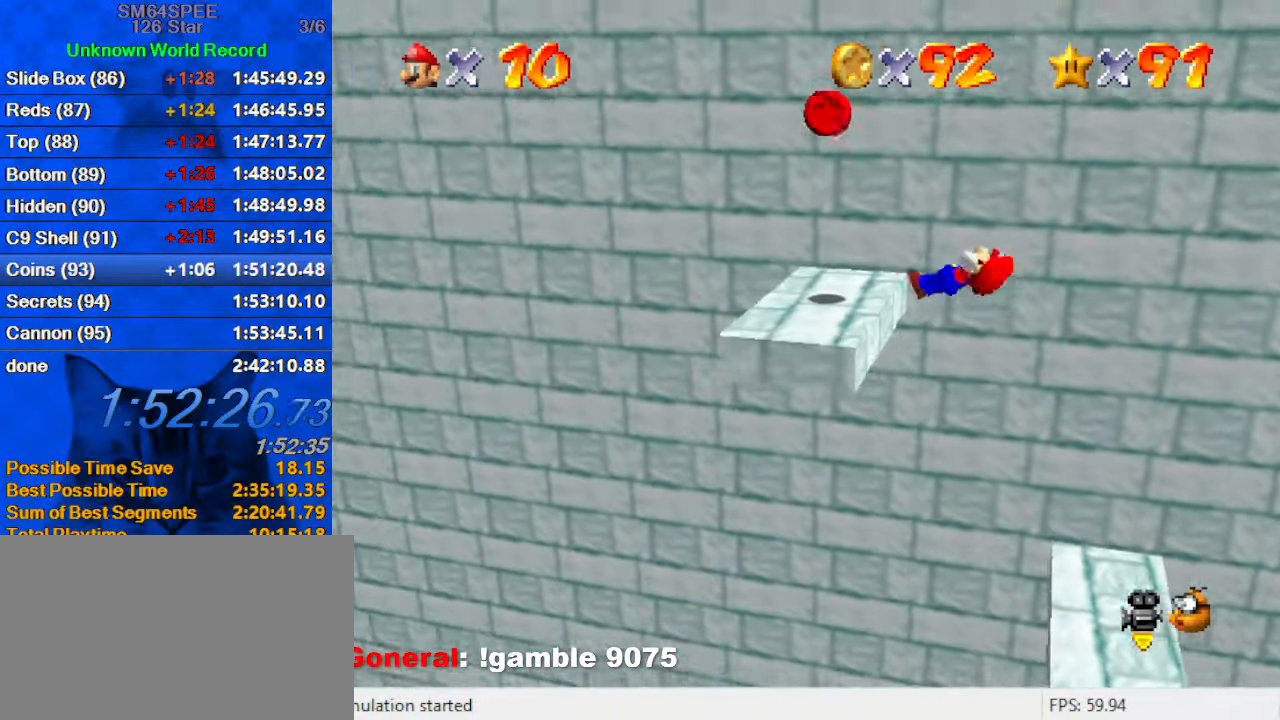
{"keys": ["left", "shift"], "events": [[66, "left", "up"], [166, "left", "down"], [200, "shift", "down"], [333, "shift", "up"], [366, "shift", "down"]]}
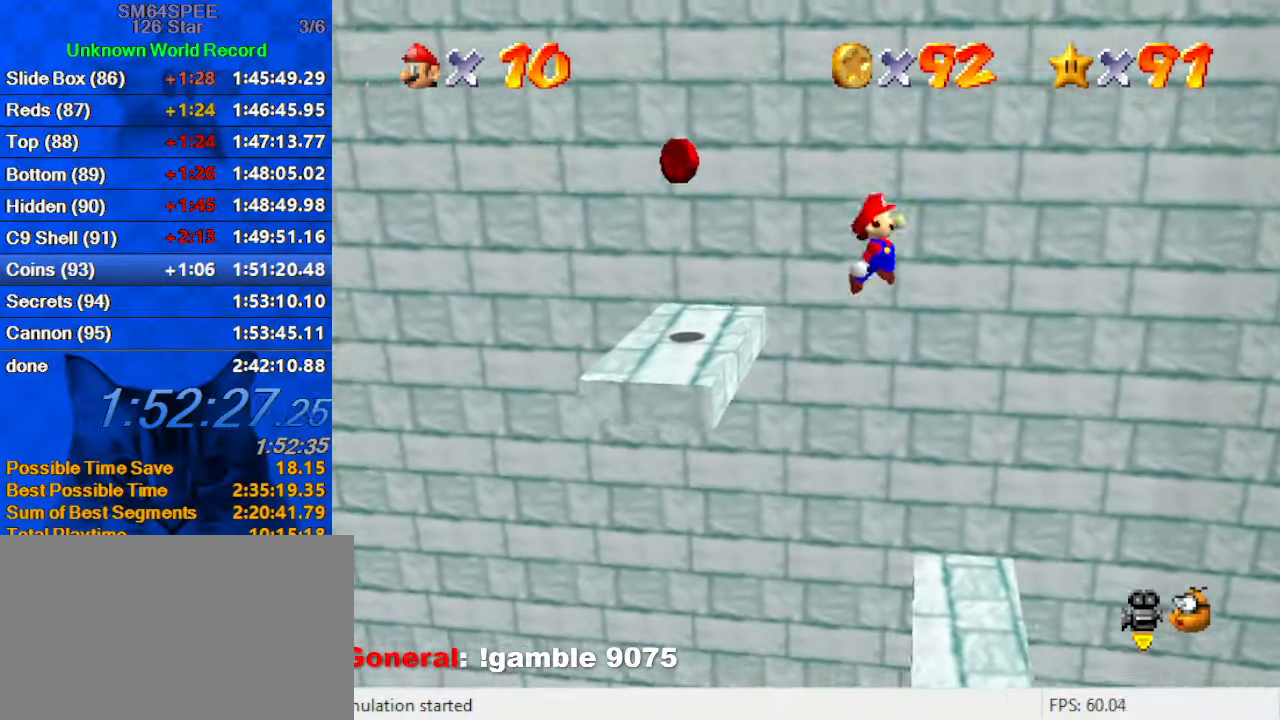
{"keys": ["left"], "events": [[33, "left", "up"], [33, "right", "down"], [66, "left", "down"], [66, "right", "up"], [100, "shift", "up"], [266, "left", "up"], [266, "up", "down"], [300, "right", "down"], [400, "right", "up"], [433, "left", "down"], [500, "up", "up"]]}
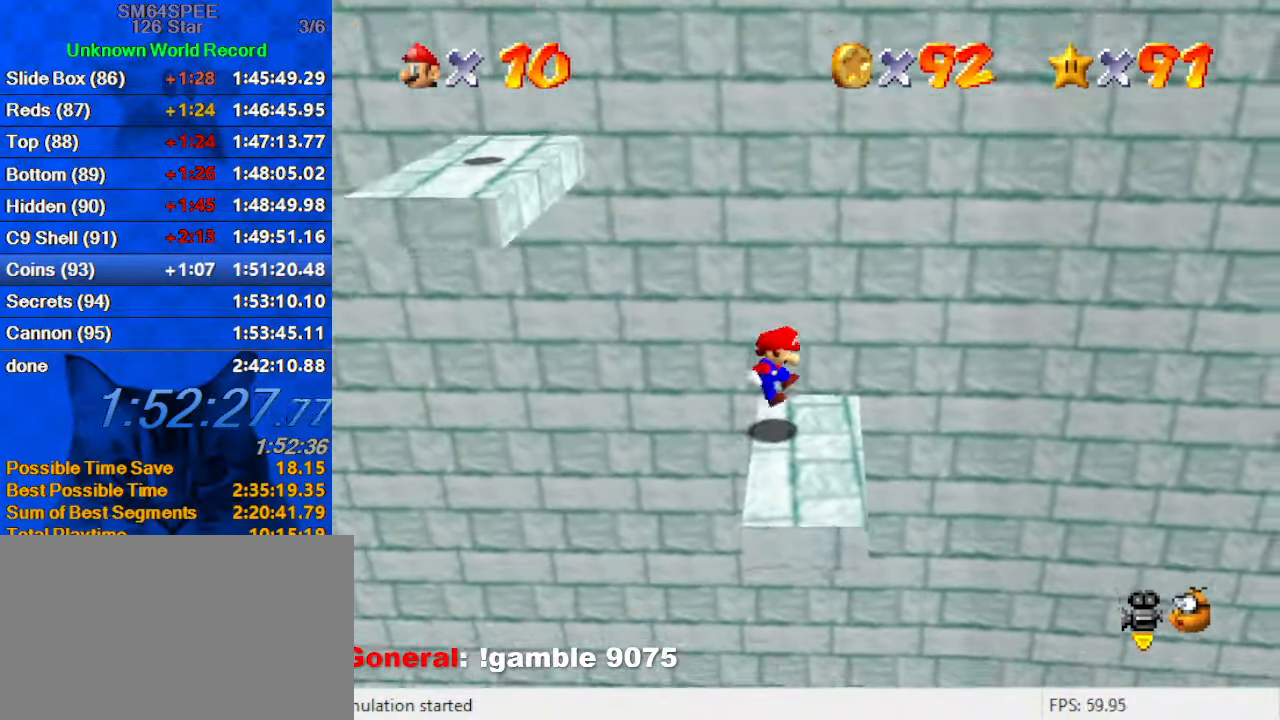
{"keys": [], "events": [[33, "left", "up"], [400, "right", "down"], [500, "right", "up"]]}
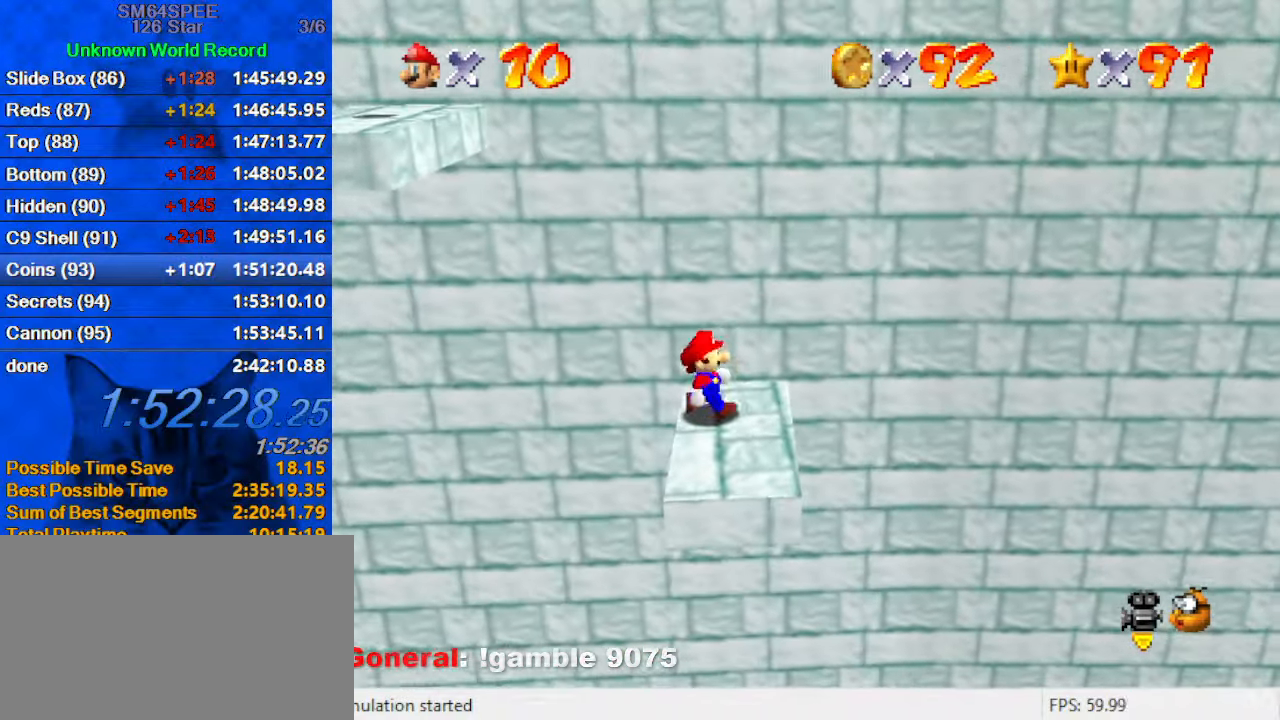
{"keys": [], "events": [[133, "left", "down"], [200, "left", "up"], [333, "c", "down"], [366, "s", "down"], [500, "c", "up"], [500, "s", "up"]]}
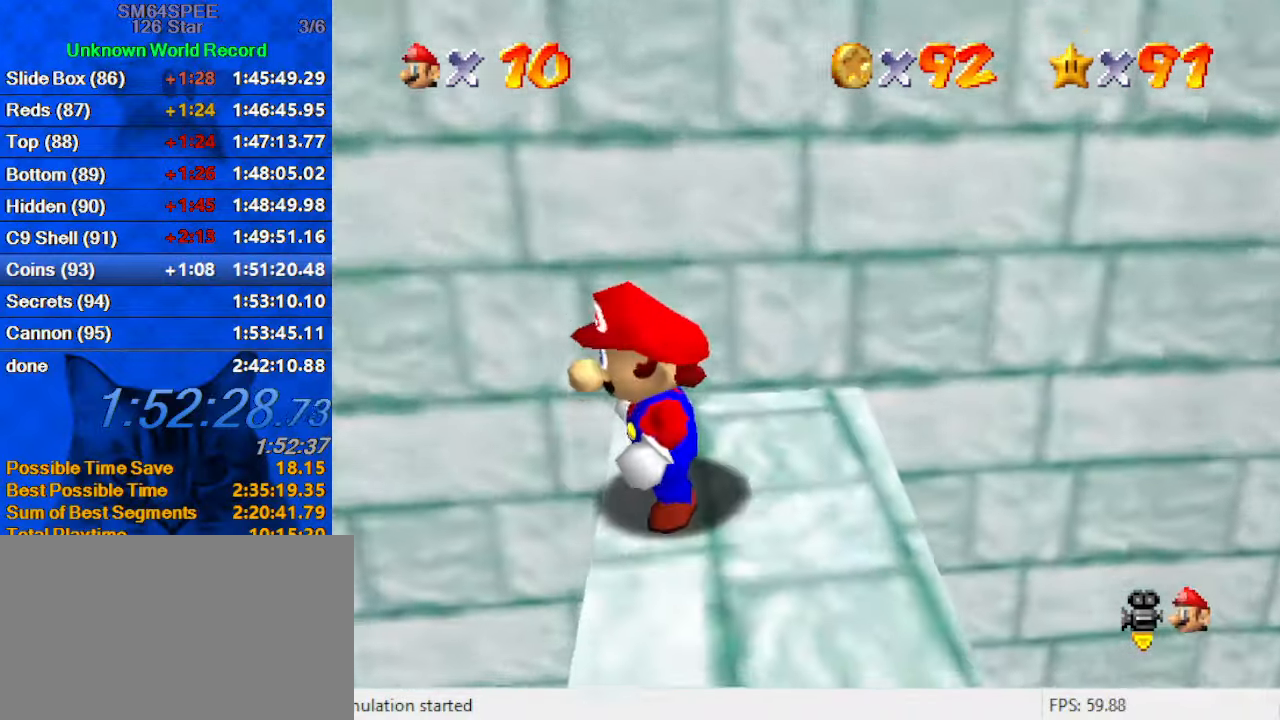
{"keys": ["right"], "events": [[200, "down", "down"], [433, "right", "down"], [466, "down", "up"]]}
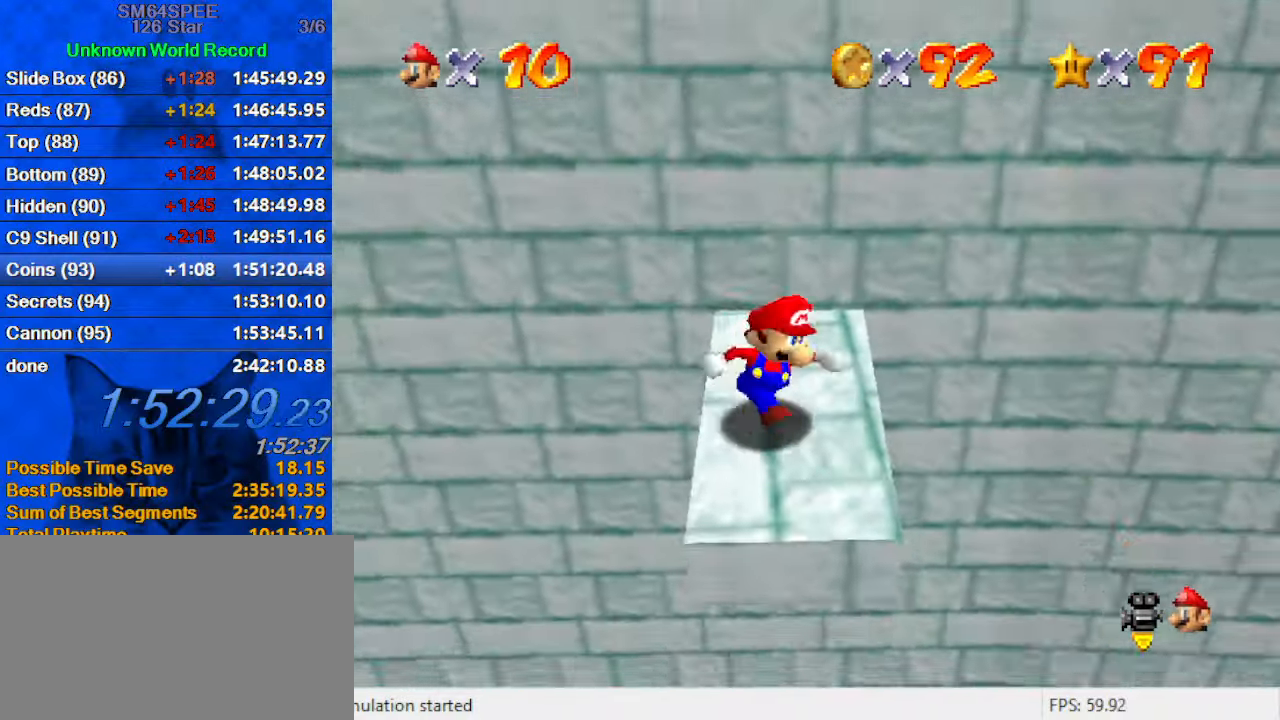
{"keys": ["d"], "events": [[66, "left", "down"], [133, "right", "up"], [200, "c", "down"], [200, "up", "down"], [266, "left", "up"], [300, "c", "up"], [433, "d", "down"], [433, "up", "up"]]}
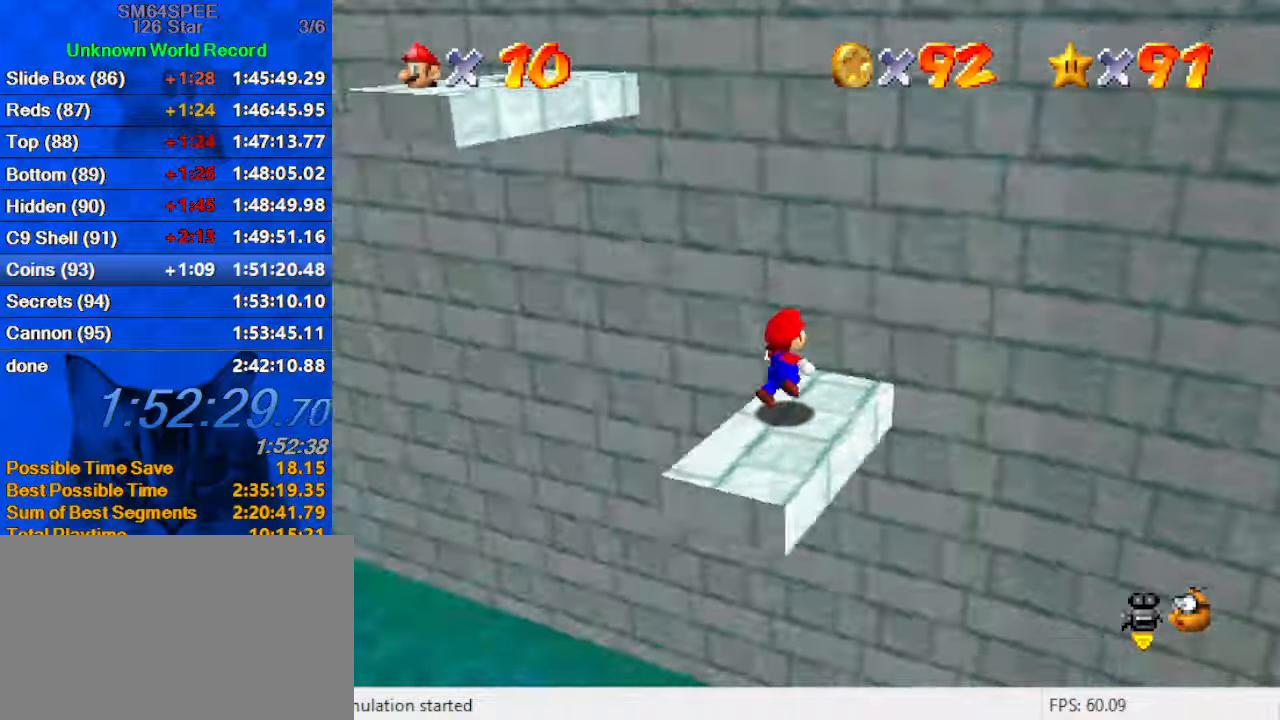
{"keys": ["down", "left"], "events": [[66, "d", "up"], [400, "shift", "down"], [433, "down", "down"], [433, "left", "down"], [433, "shift", "up"]]}
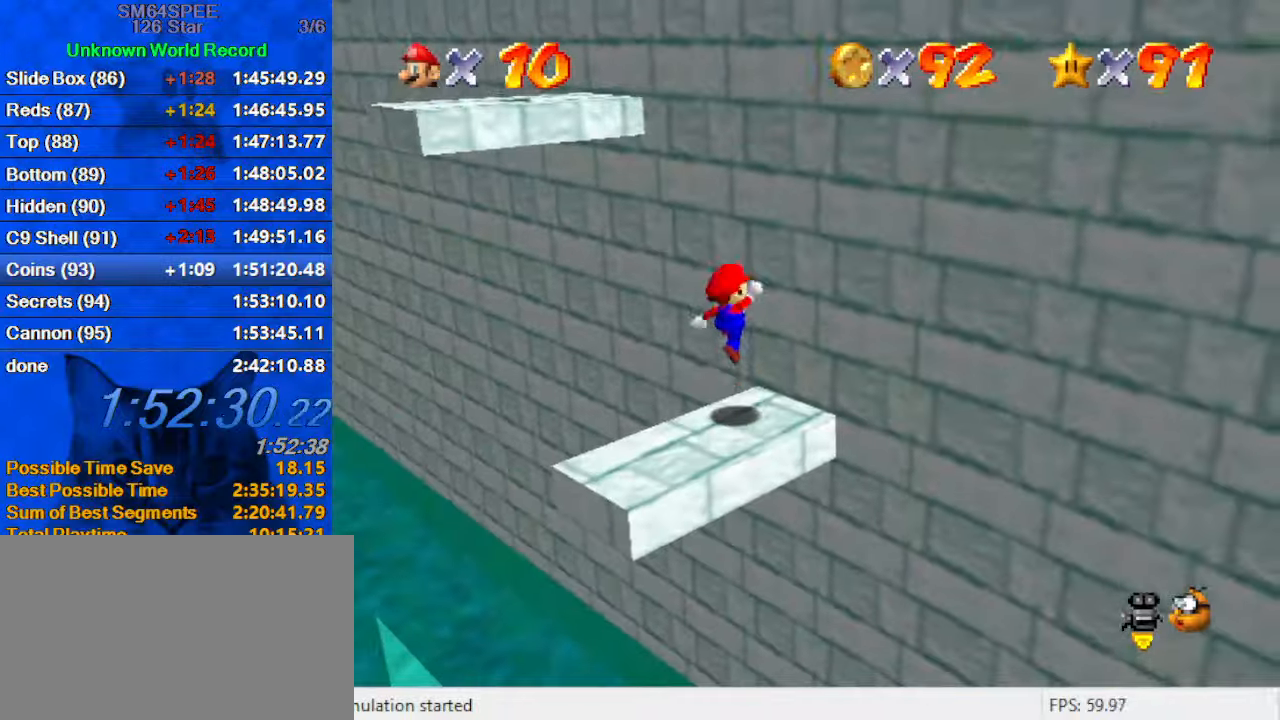
{"keys": [], "events": [[133, "left", "up"], [166, "c", "down"], [233, "s", "down"], [333, "down", "up"], [366, "c", "up"], [400, "s", "up"]]}
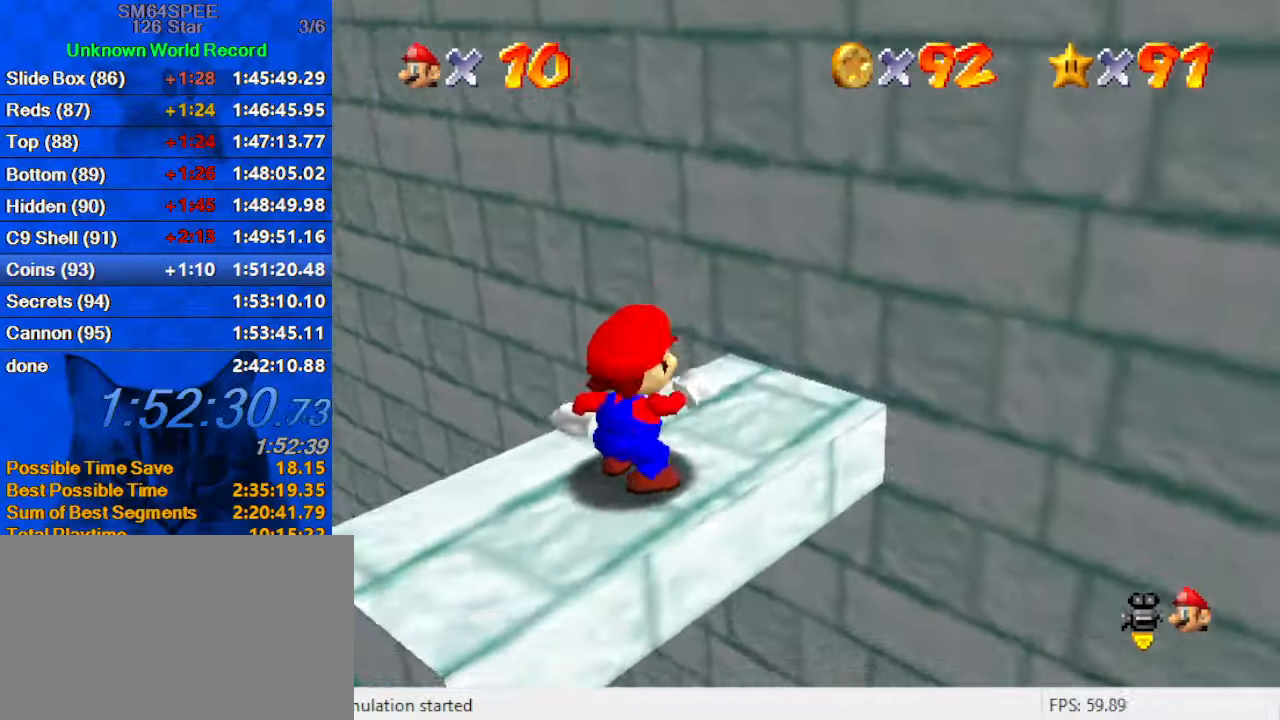
{"keys": ["up"], "events": [[366, "up", "down"]]}
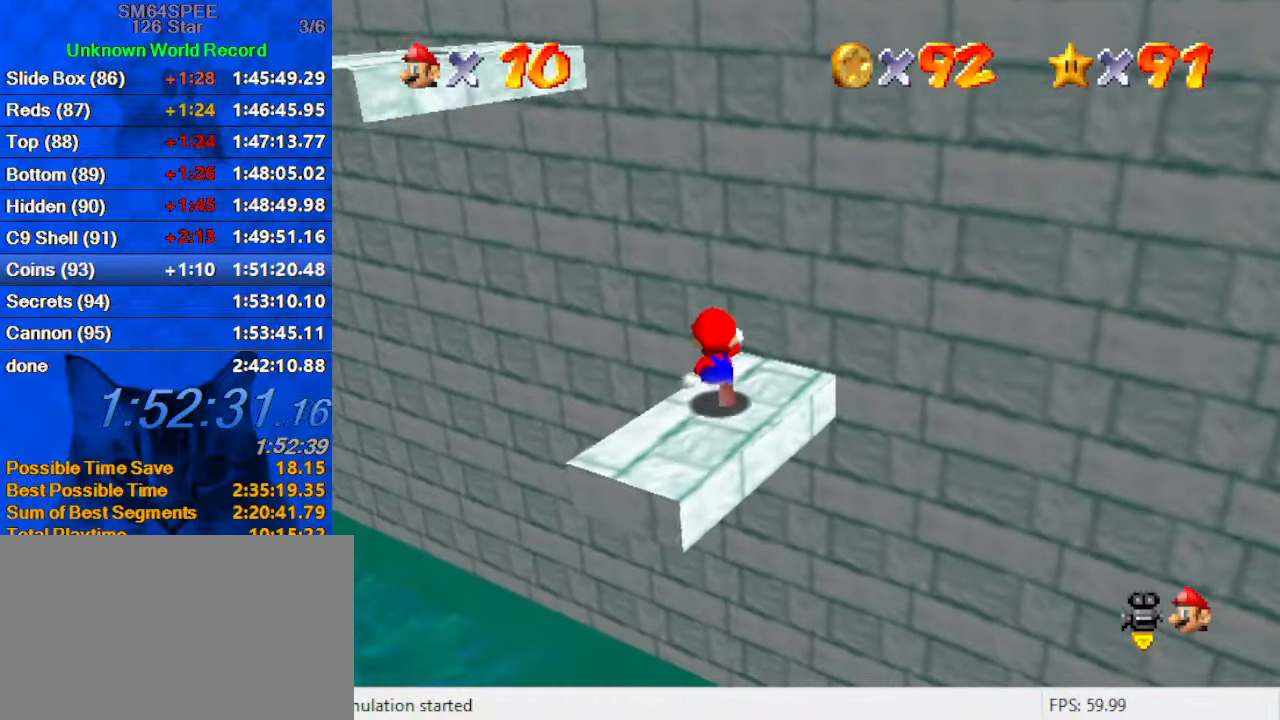
{"keys": ["right", "shift", "up"], "events": [[100, "shift", "down"], [200, "c", "down"], [266, "right", "down"], [400, "c", "up"], [400, "shift", "up"], [500, "shift", "down"]]}
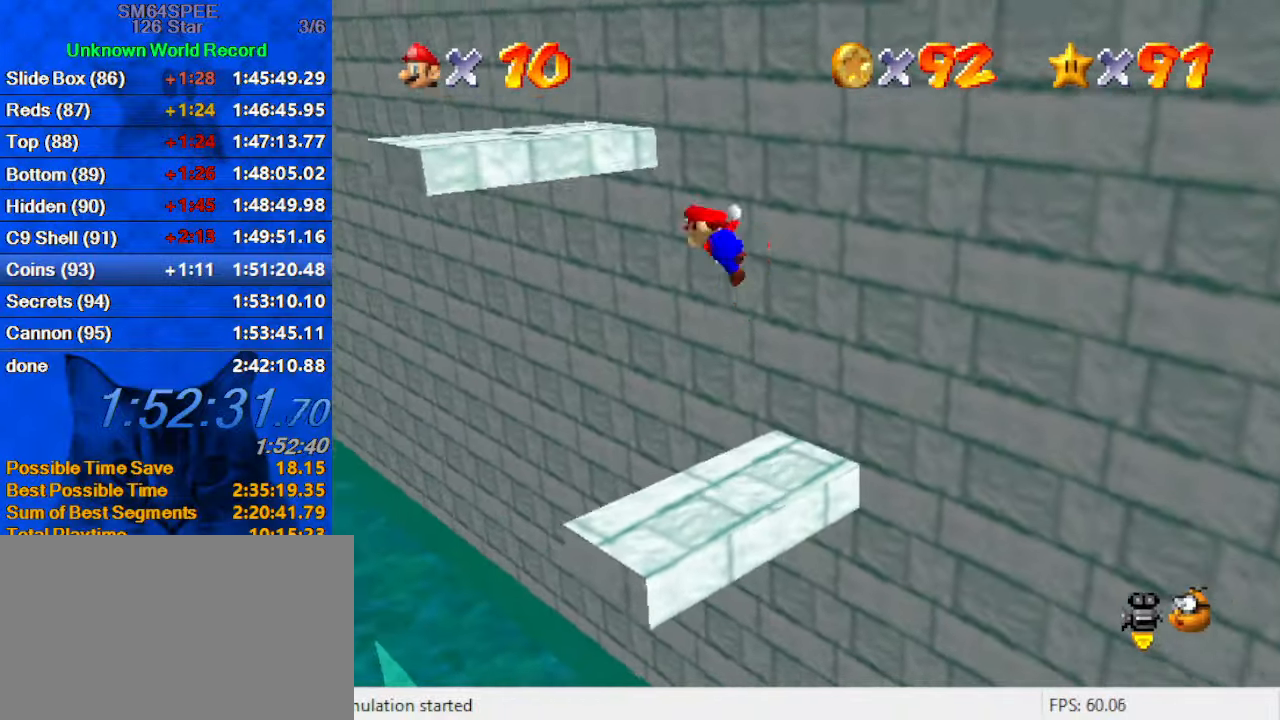
{"keys": ["left", "shift", "up"], "events": [[33, "right", "up"], [133, "a", "down"], [300, "a", "up"], [433, "left", "down"]]}
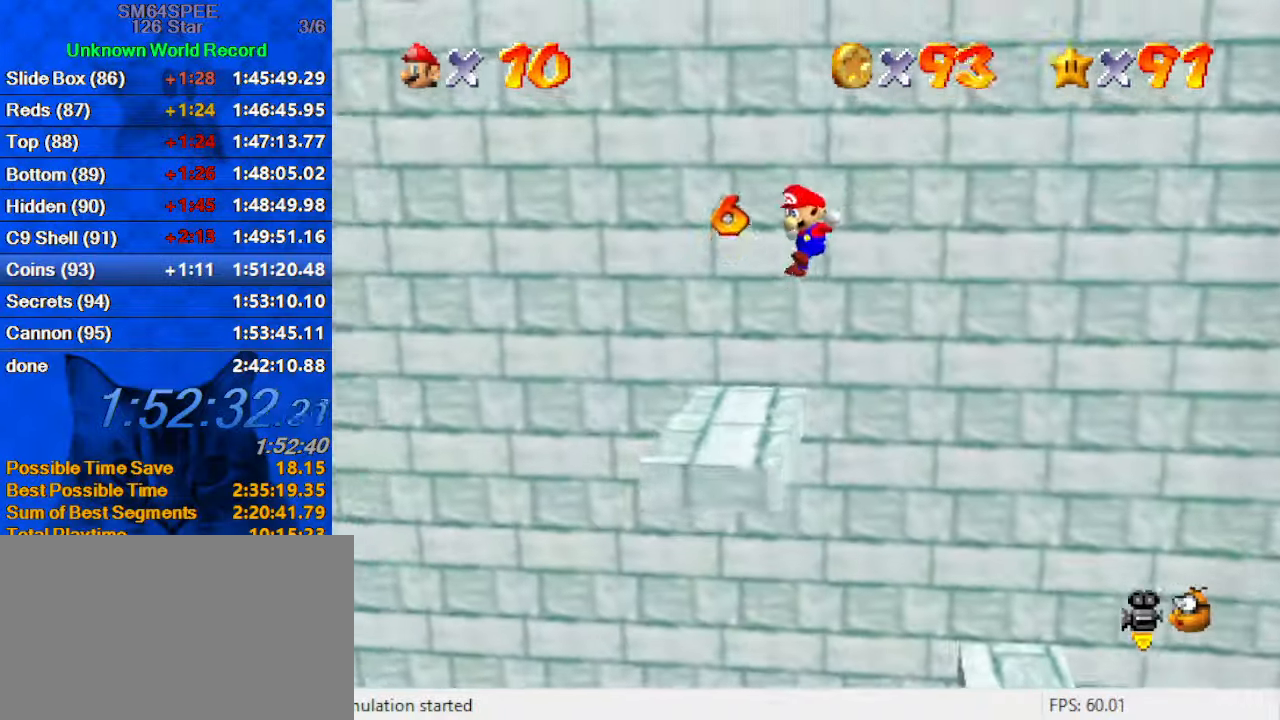
{"keys": [], "events": [[100, "shift", "up"], [133, "left", "up"], [233, "a", "down"], [333, "a", "up"], [333, "left", "down"], [366, "left", "up"], [366, "up", "up"], [400, "a", "down"], [500, "a", "up"]]}
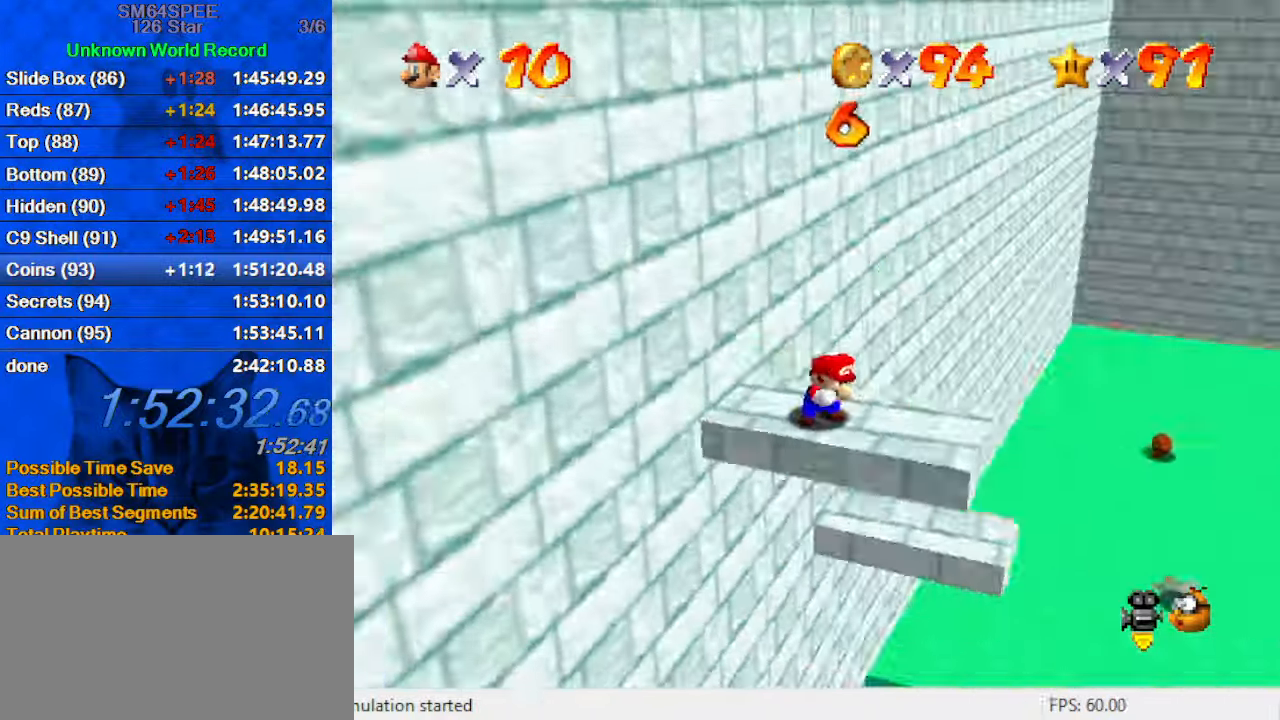
{"keys": ["right", "shift", "up"], "events": [[66, "right", "down"], [133, "up", "down"], [333, "shift", "down"]]}
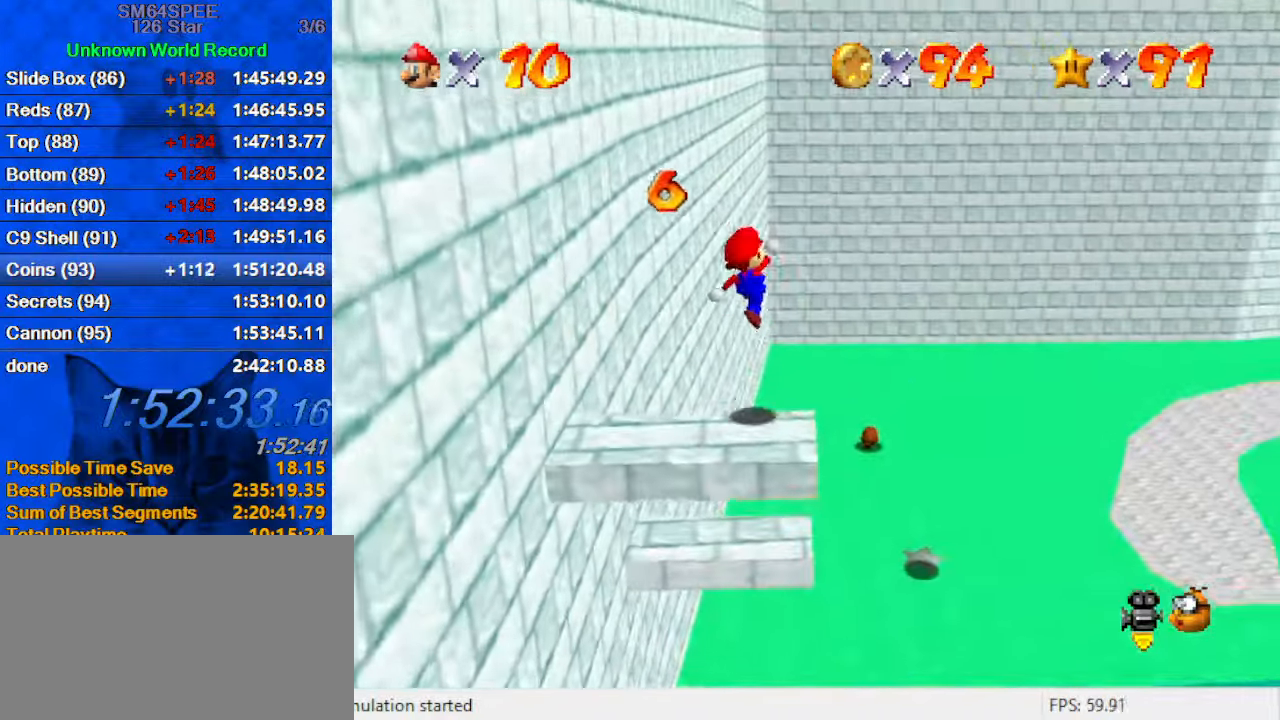
{"keys": ["a", "right", "up"], "events": [[333, "shift", "up"], [500, "a", "down"]]}
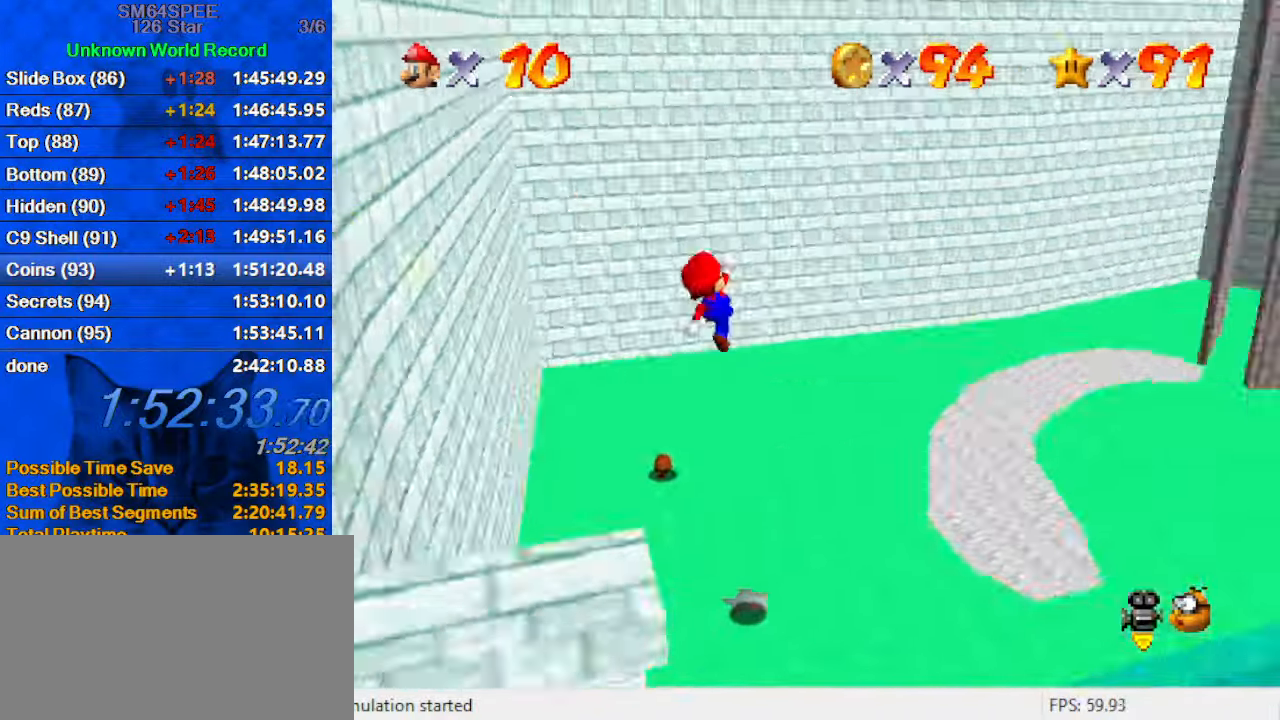
{"keys": ["ctrl", "up"], "events": [[133, "up", "up"], [166, "a", "up"], [166, "down", "down"], [166, "right", "up"], [266, "right", "down"], [300, "down", "up"], [400, "ctrl", "down"], [400, "up", "down"], [500, "right", "up"]]}
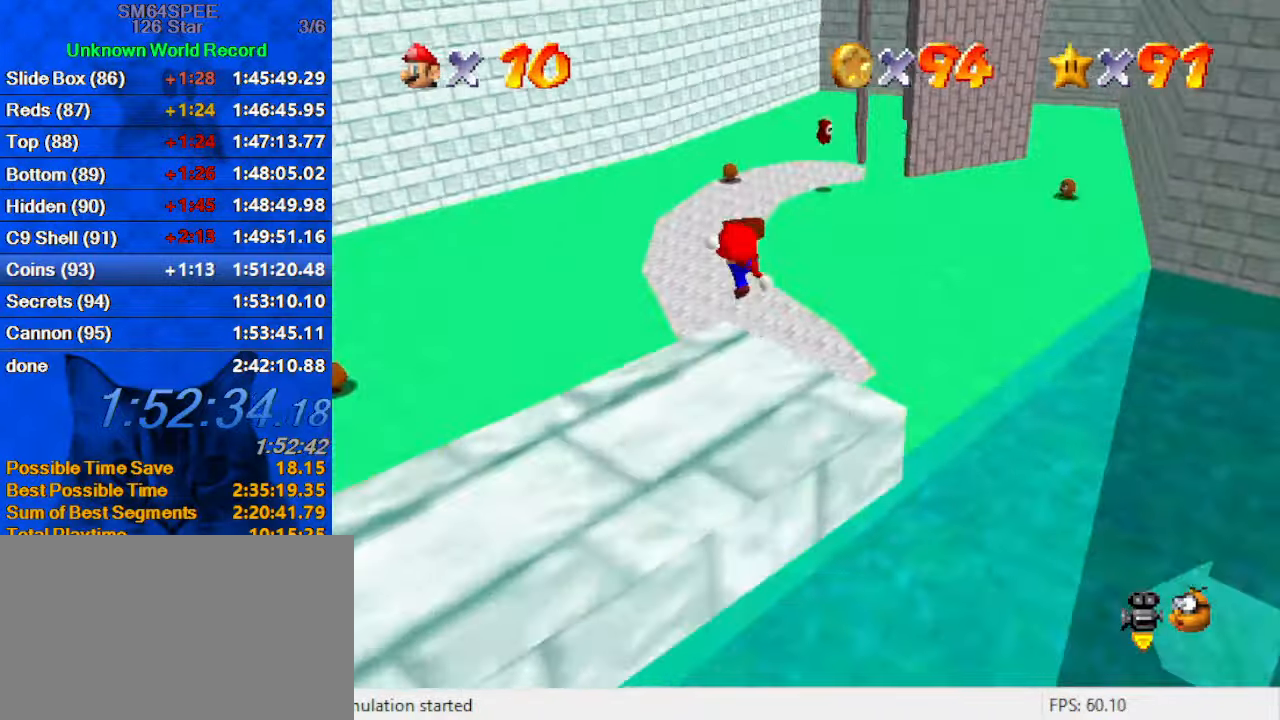
{"keys": ["up"], "events": [[33, "ctrl", "up"]]}
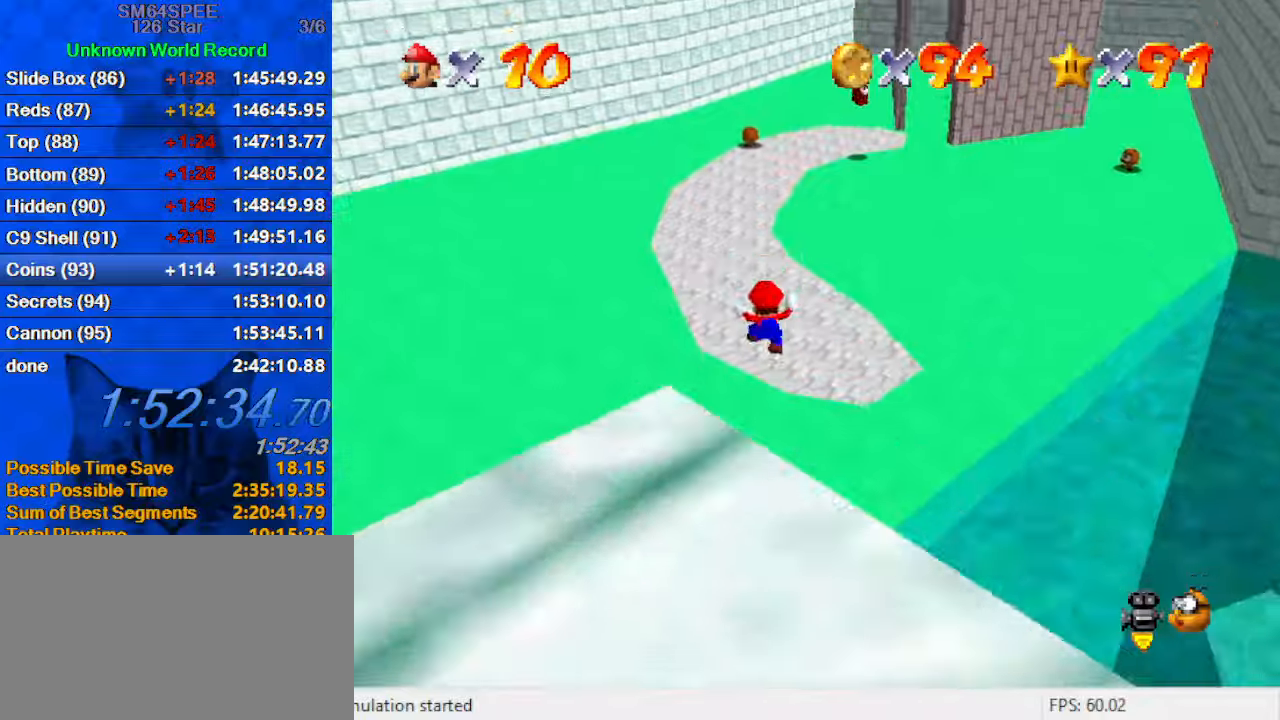
{"keys": ["right", "up"], "events": [[233, "right", "down"]]}
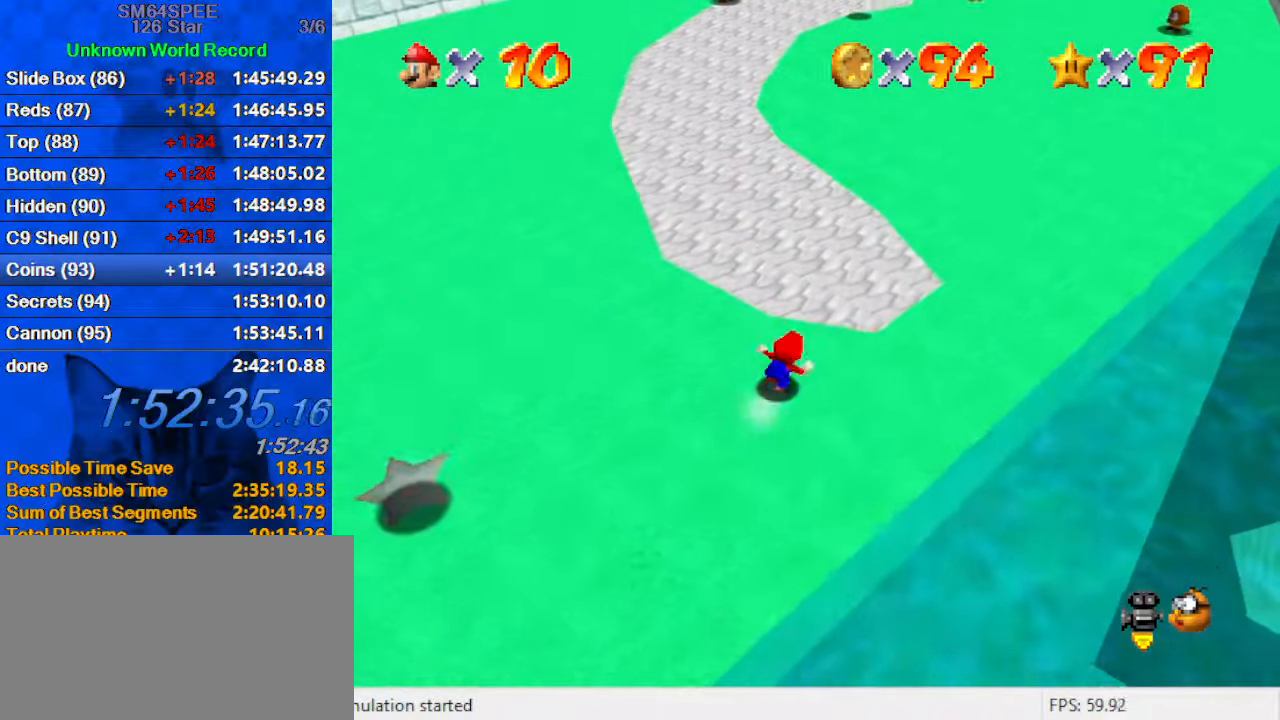
{"keys": ["ctrl", "shift", "up"], "events": [[67, "ctrl", "down"], [67, "right", "up"], [200, "ctrl", "up"], [300, "right", "down"], [433, "ctrl", "down"], [433, "right", "up"], [433, "shift", "down"]]}
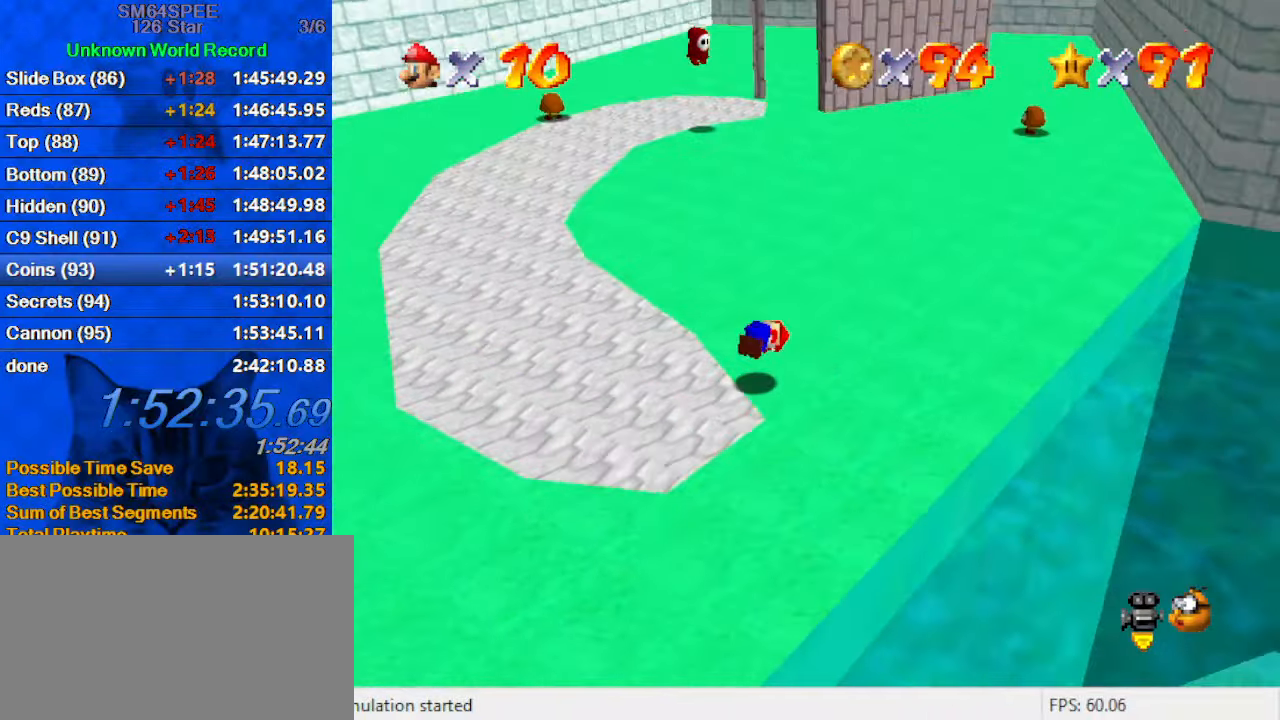
{"keys": ["a", "up"], "events": [[133, "ctrl", "up"], [133, "shift", "up"], [500, "a", "down"]]}
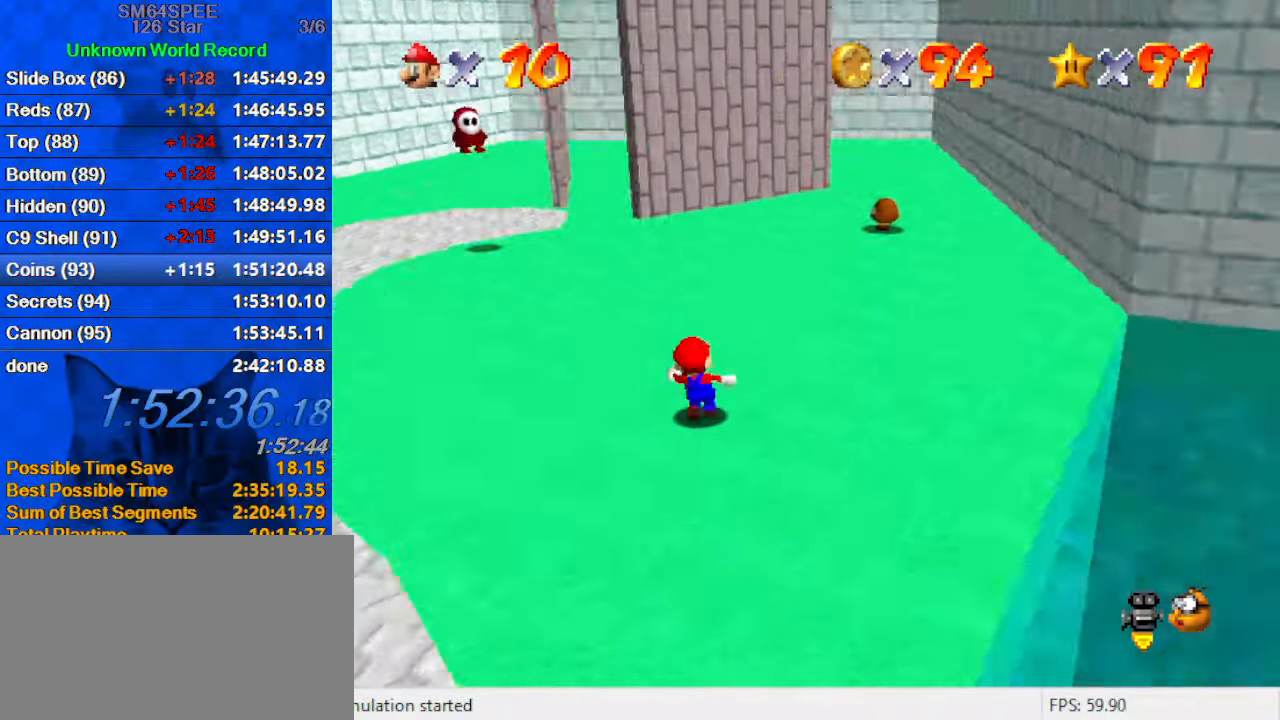
{"keys": ["left", "right", "up"], "events": [[33, "left", "down"], [133, "a", "up"], [267, "ctrl", "down"], [467, "ctrl", "up"], [500, "right", "down"]]}
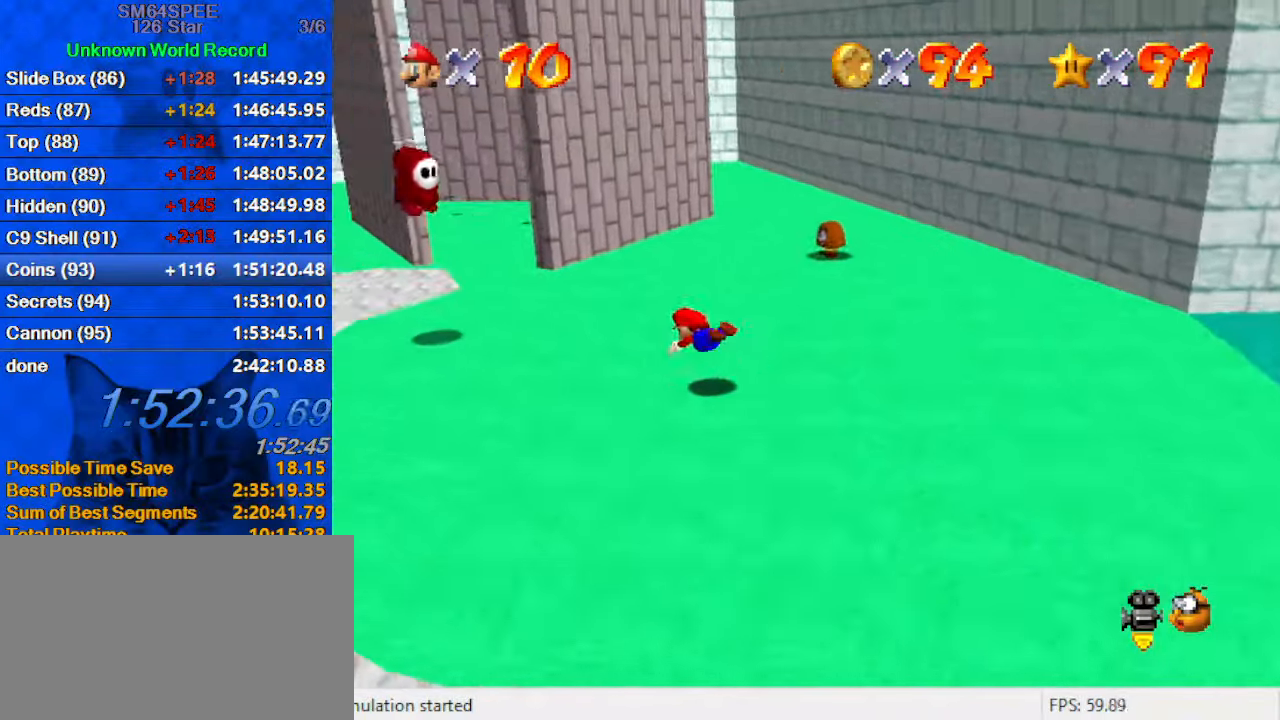
{"keys": ["right", "up"], "events": [[133, "shift", "down"], [300, "shift", "up"], [367, "left", "up"]]}